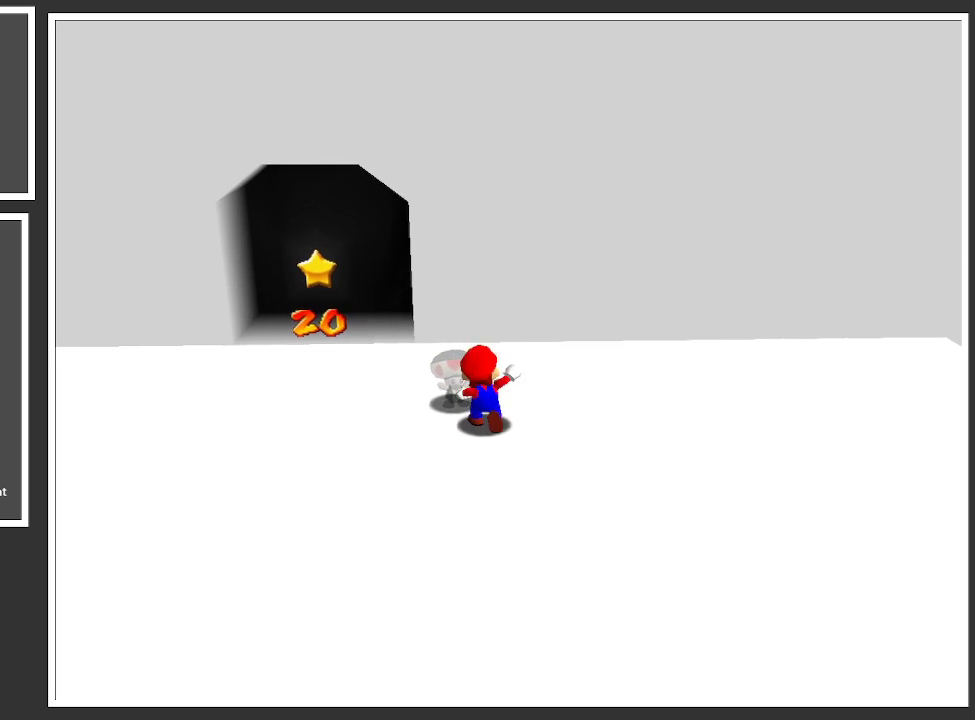
Gameplay with a controller (Xbox layout); each line is a JSON object with the inputs held at the frame after it. "events" lists button and stick changes between this image and that frame as [ms after this image, input, new state], when the widget could be followed in between. Not read: L3 R3.
{"buttons": ["Y"], "left_stick": "down-left", "right_stick": "center", "events": [[100, "X", "up"], [500, "Y", "down"], [500, "left_stick", "down-left"]]}
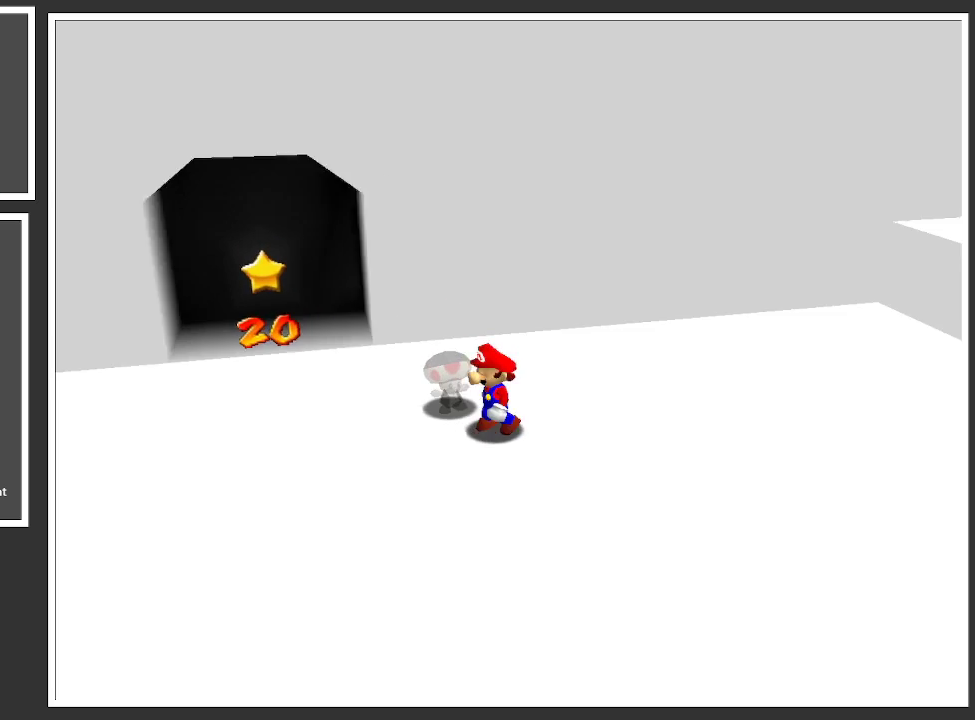
{"buttons": ["B"], "left_stick": "down-left", "right_stick": "center", "events": [[100, "Y", "up"], [500, "B", "down"]]}
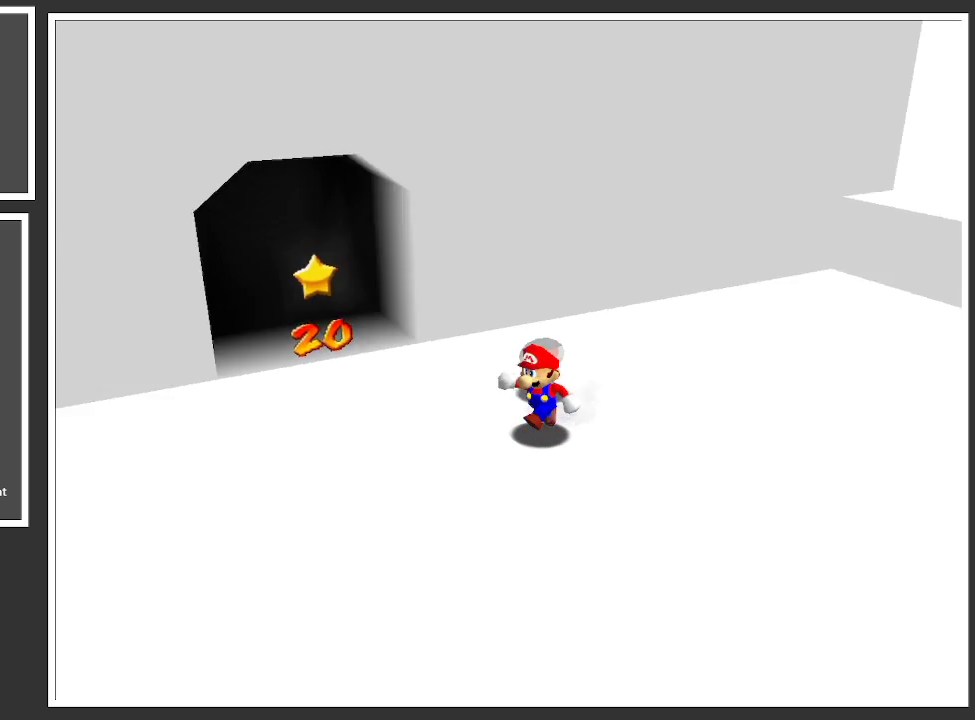
{"buttons": [], "left_stick": "up", "right_stick": "center", "events": [[100, "B", "up"], [150, "left_stick", "up-left"], [383, "left_stick", "up"]]}
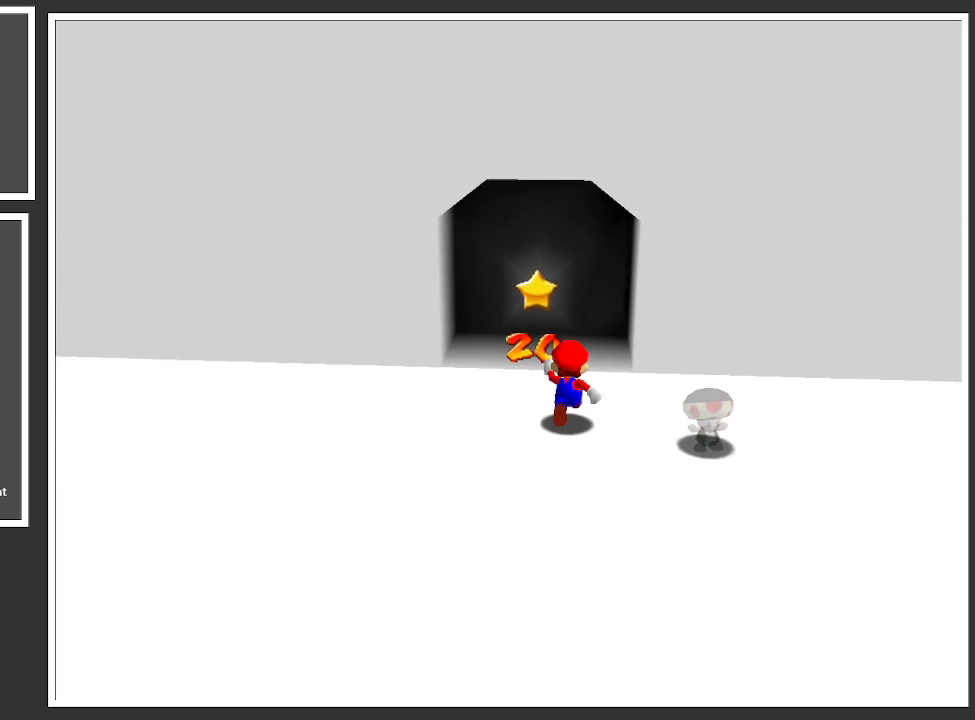
{"buttons": [], "left_stick": "center", "right_stick": "center", "events": [[250, "left_stick", "up-left"], [383, "left_stick", "center"]]}
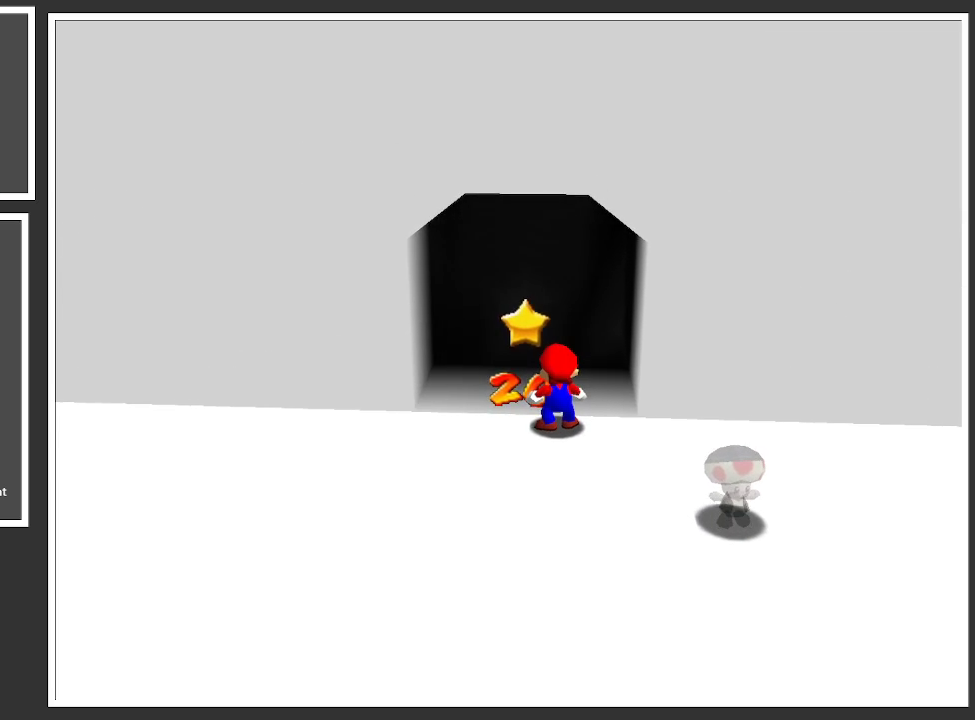
{"buttons": [], "left_stick": "center", "right_stick": "center", "events": [[267, "B", "down"], [367, "B", "up"]]}
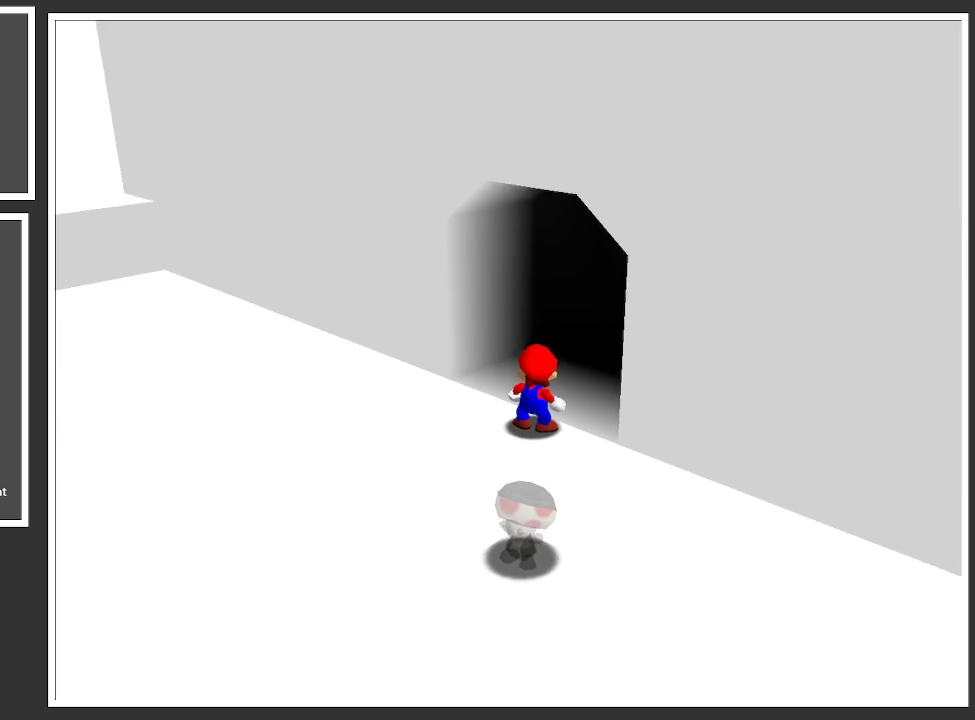
{"buttons": [], "left_stick": "up-right", "right_stick": "center", "events": [[33, "B", "down"], [100, "left_stick", "up"], [183, "B", "up"], [183, "left_stick", "up-right"]]}
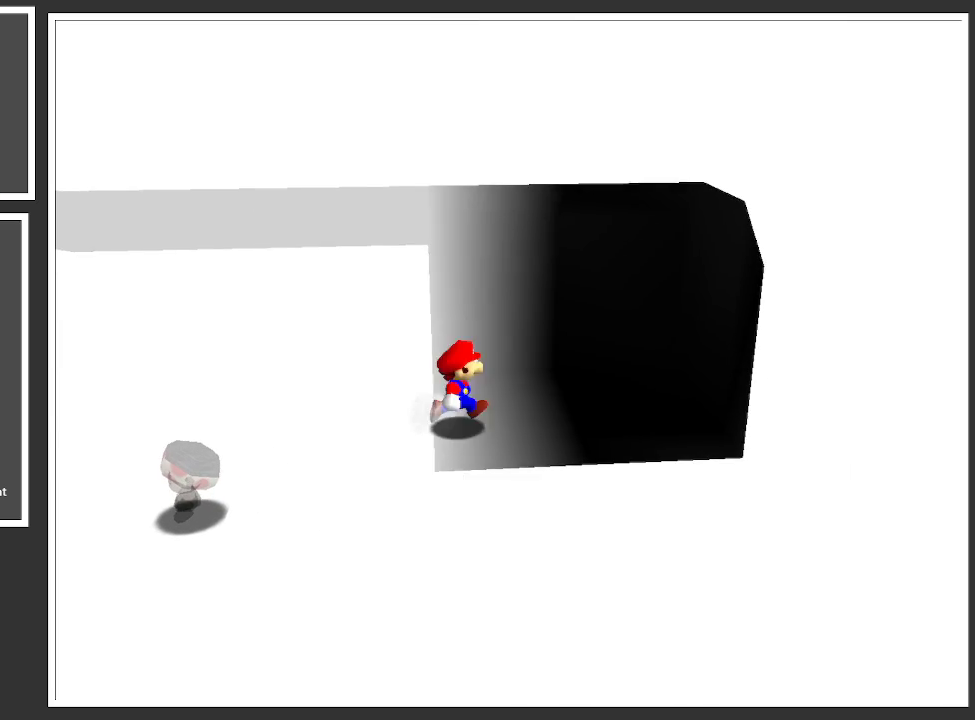
{"buttons": [], "left_stick": "up-right", "right_stick": "center", "events": []}
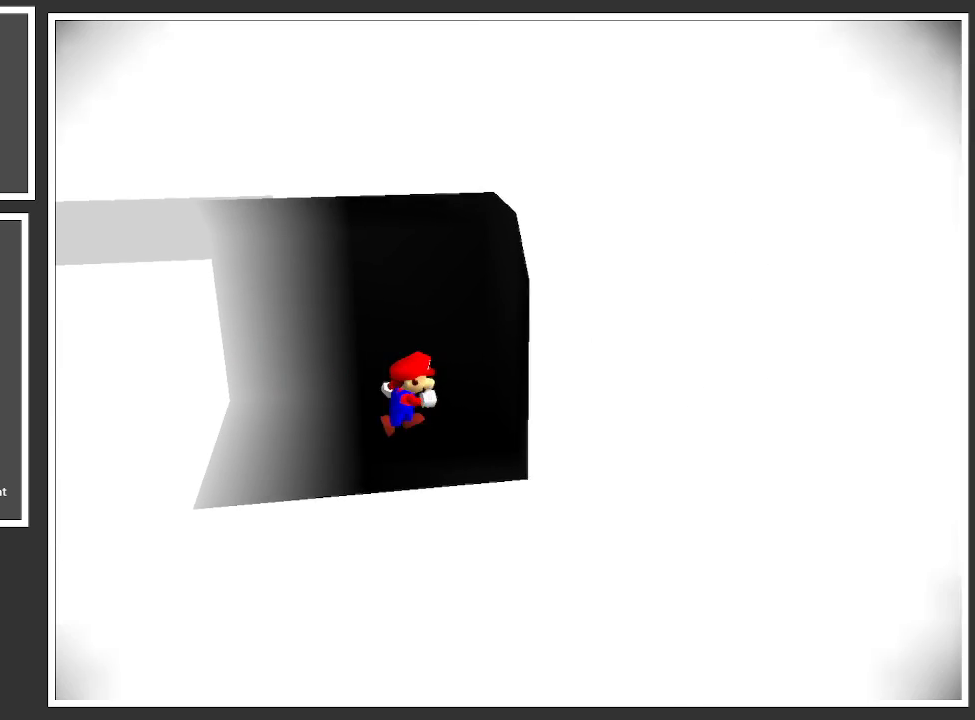
{"buttons": [], "left_stick": "center", "right_stick": "center", "events": [[33, "left_stick", "right"], [283, "left_stick", "center"]]}
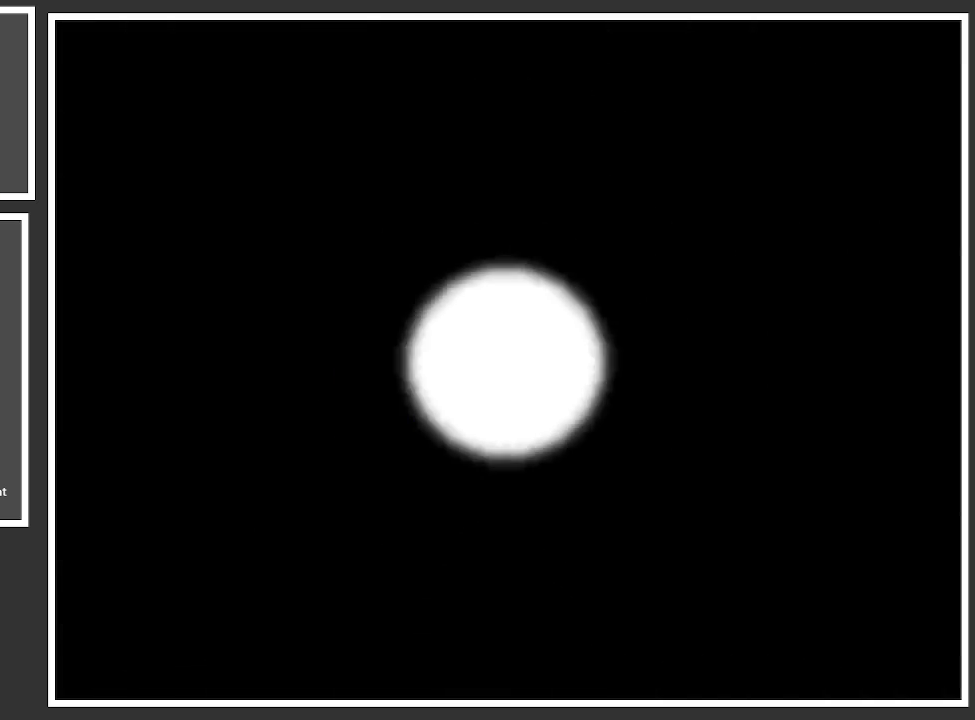
{"buttons": [], "left_stick": "center", "right_stick": "center", "events": []}
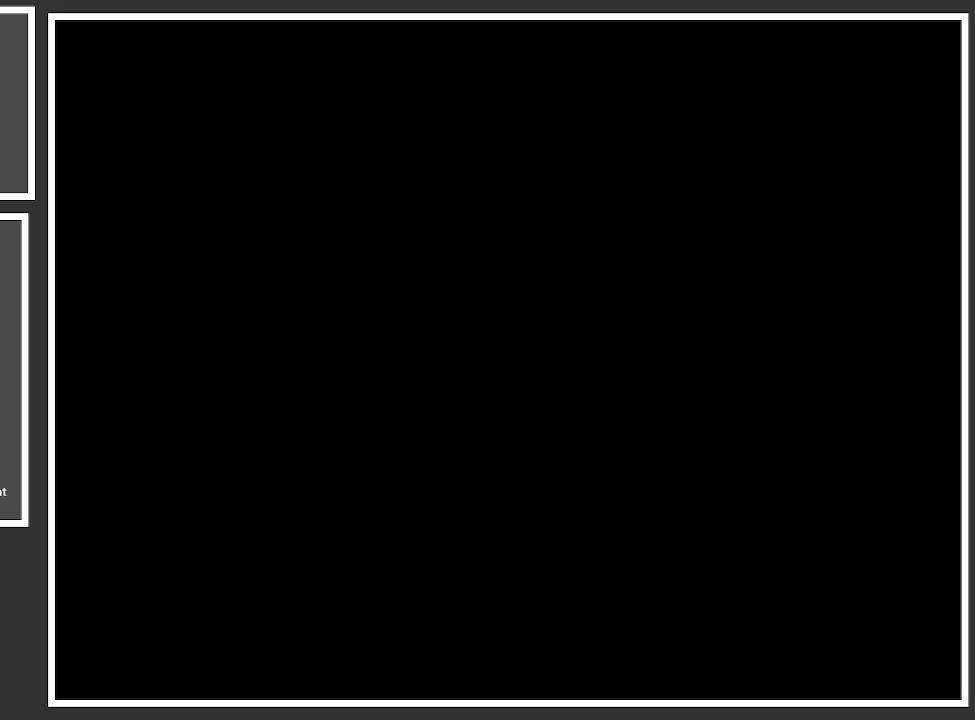
{"buttons": [], "left_stick": "center", "right_stick": "center", "events": []}
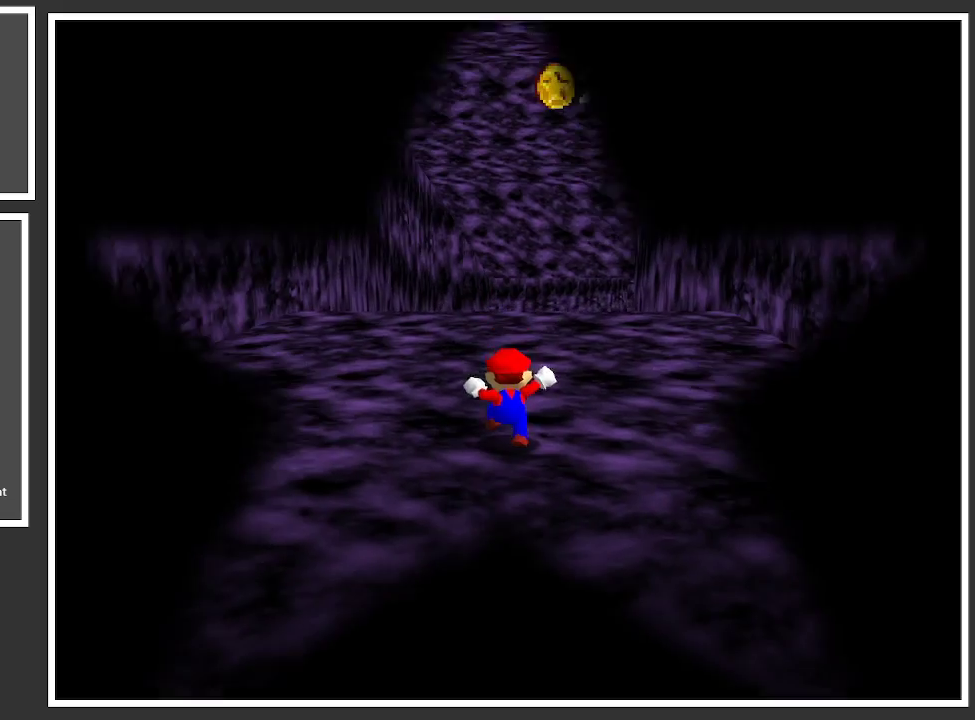
{"buttons": [], "left_stick": "center", "right_stick": "center", "events": []}
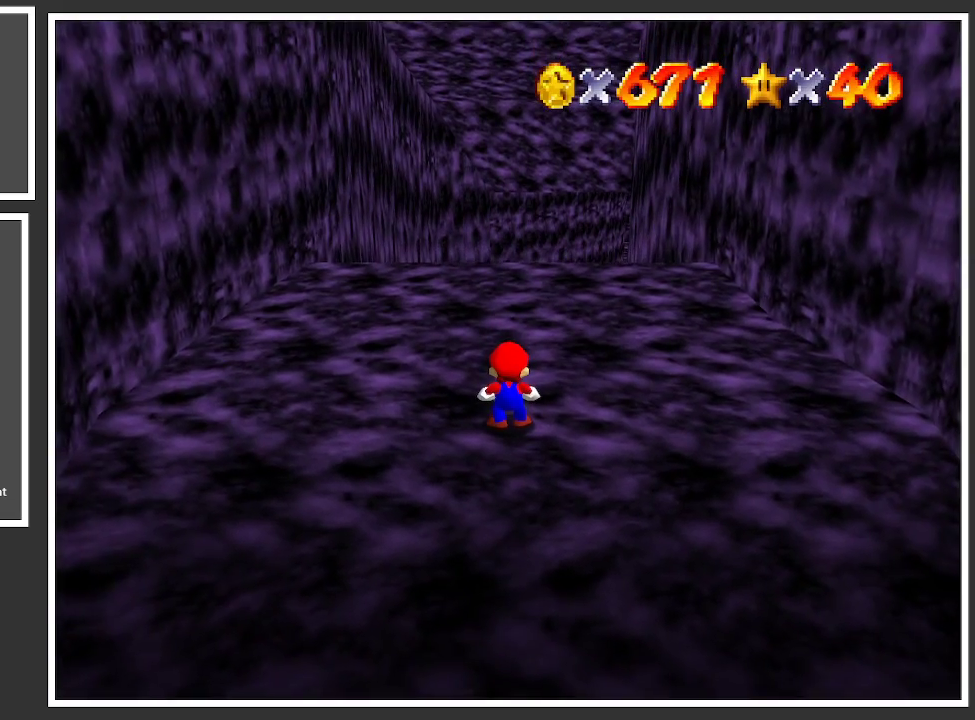
{"buttons": [], "left_stick": "up", "right_stick": "center", "events": [[233, "left_stick", "up"]]}
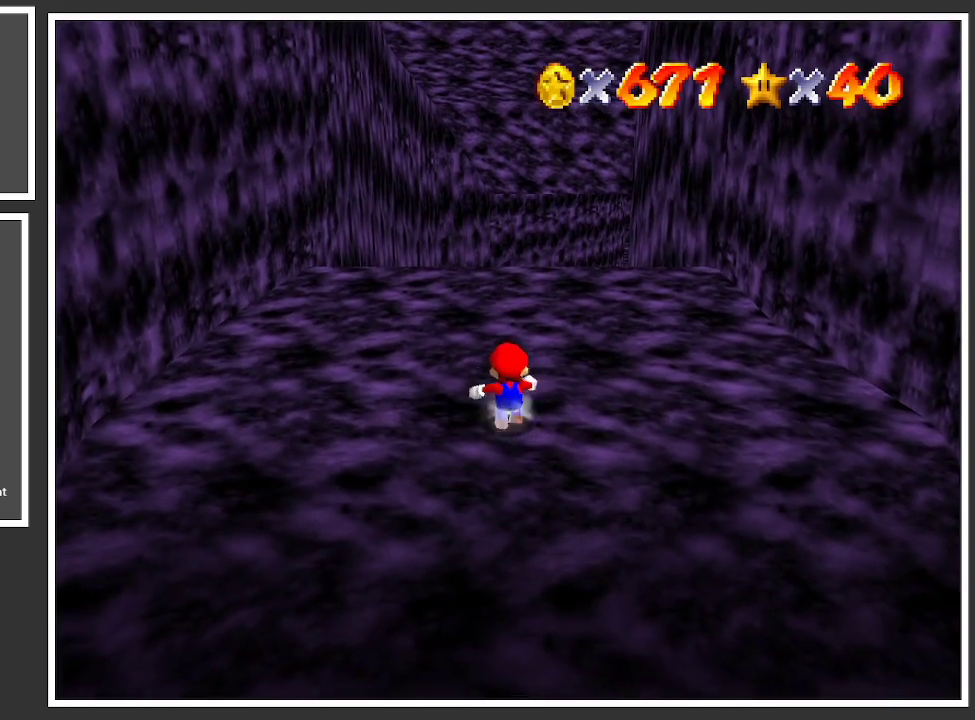
{"buttons": [], "left_stick": "up", "right_stick": "center", "events": [[333, "R1", "down"], [483, "R1", "up"]]}
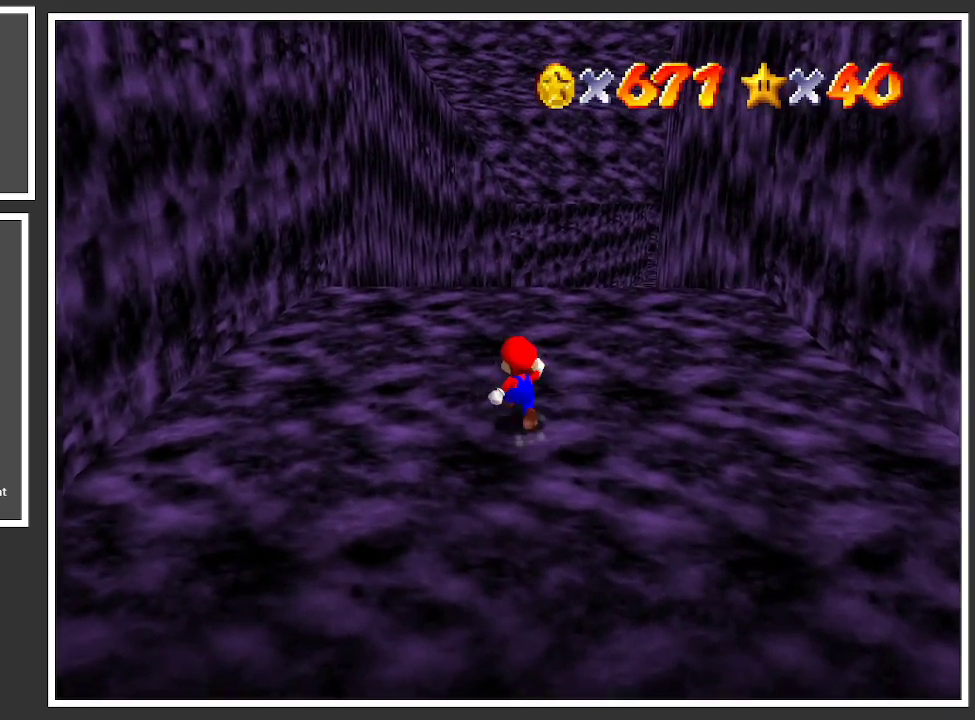
{"buttons": [], "left_stick": "up", "right_stick": "center", "events": []}
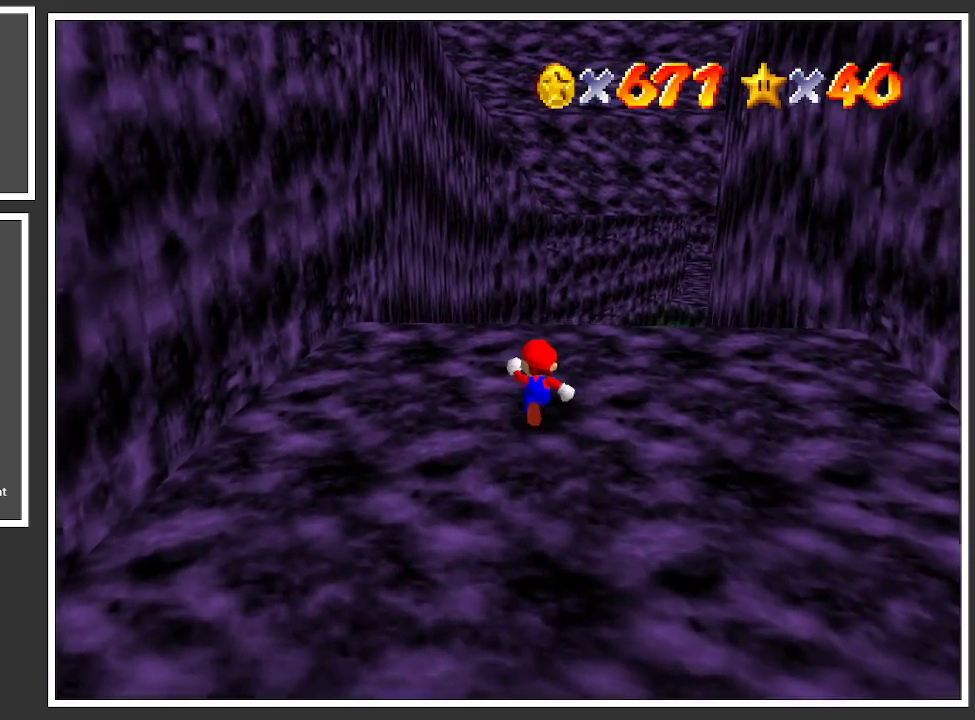
{"buttons": ["Y"], "left_stick": "center", "right_stick": "center", "events": [[433, "Y", "down"], [483, "left_stick", "center"]]}
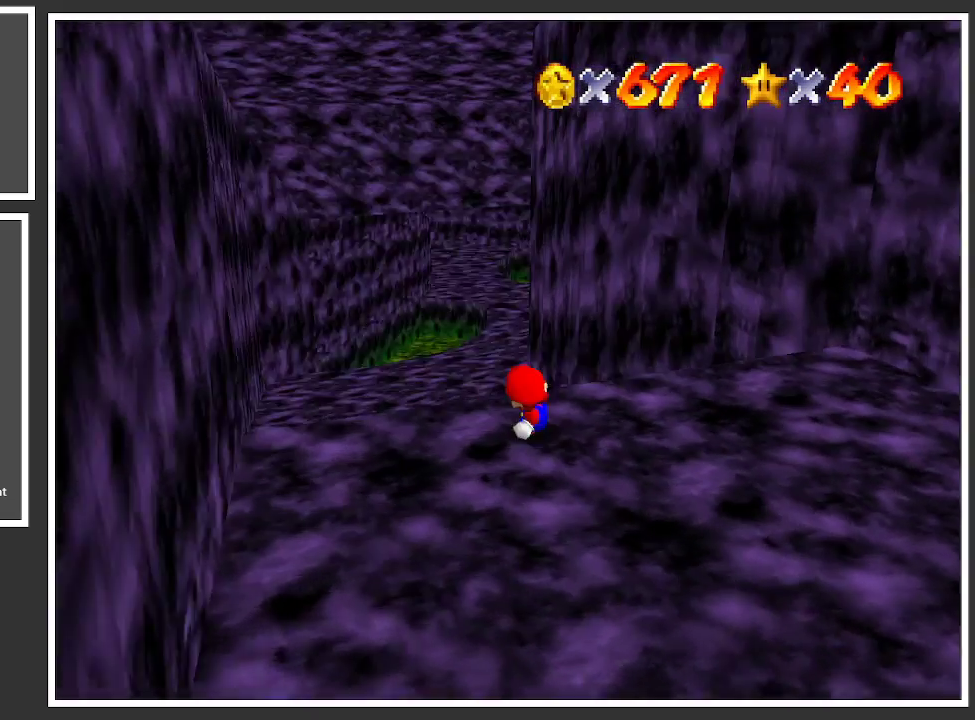
{"buttons": [], "left_stick": "up-left", "right_stick": "center", "events": [[17, "Y", "up"], [383, "left_stick", "up-left"]]}
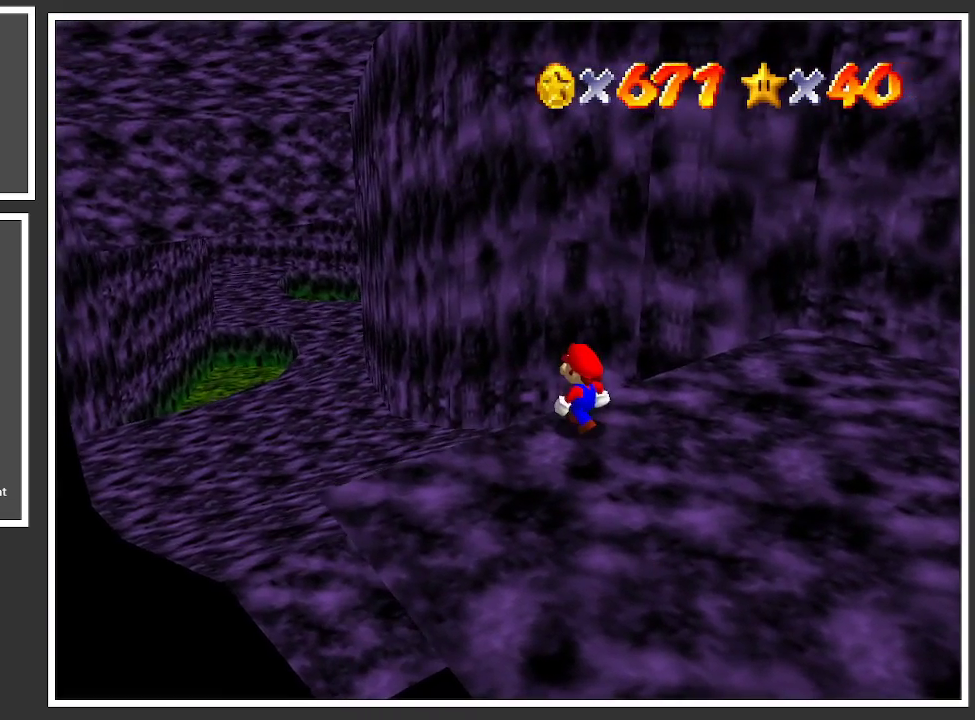
{"buttons": [], "left_stick": "center", "right_stick": "center", "events": [[233, "A", "down"], [300, "A", "up"], [467, "left_stick", "center"]]}
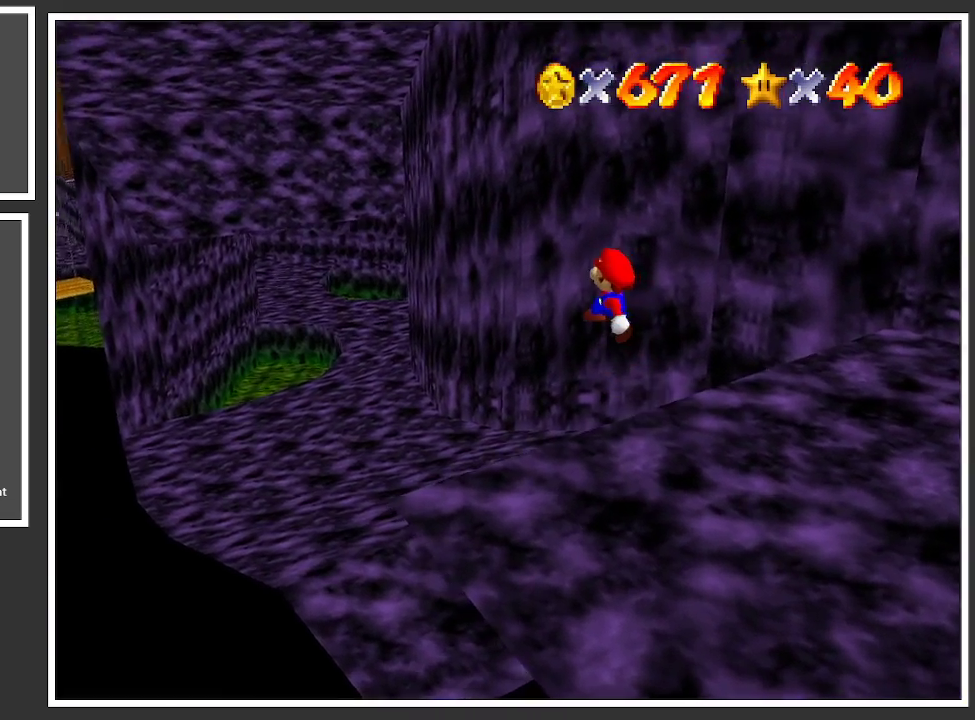
{"buttons": [], "left_stick": "left", "right_stick": "center", "events": [[17, "Y", "down"], [83, "Y", "up"], [300, "left_stick", "left"]]}
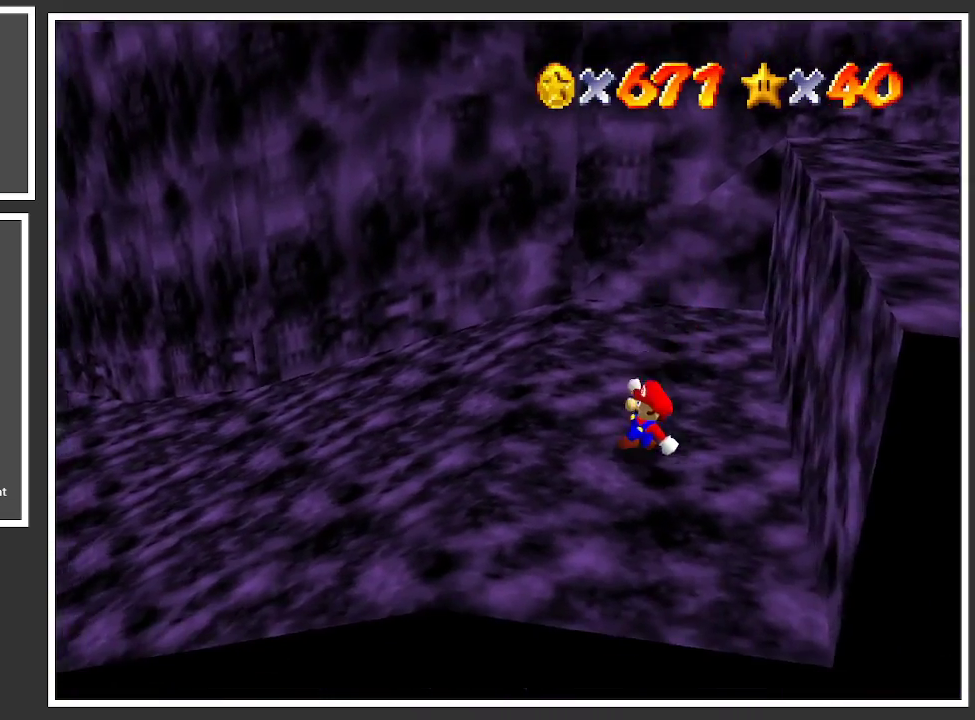
{"buttons": [], "left_stick": "up-left", "right_stick": "center", "events": [[17, "B", "down"], [17, "left_stick", "up-left"], [167, "B", "up"]]}
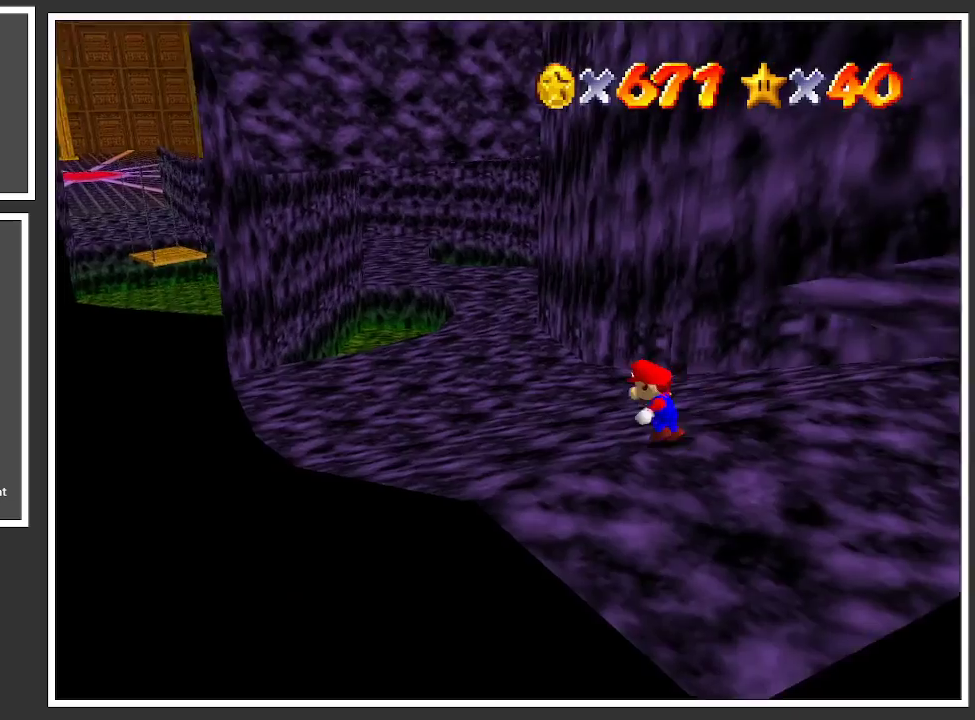
{"buttons": [], "left_stick": "up-left", "right_stick": "center", "events": []}
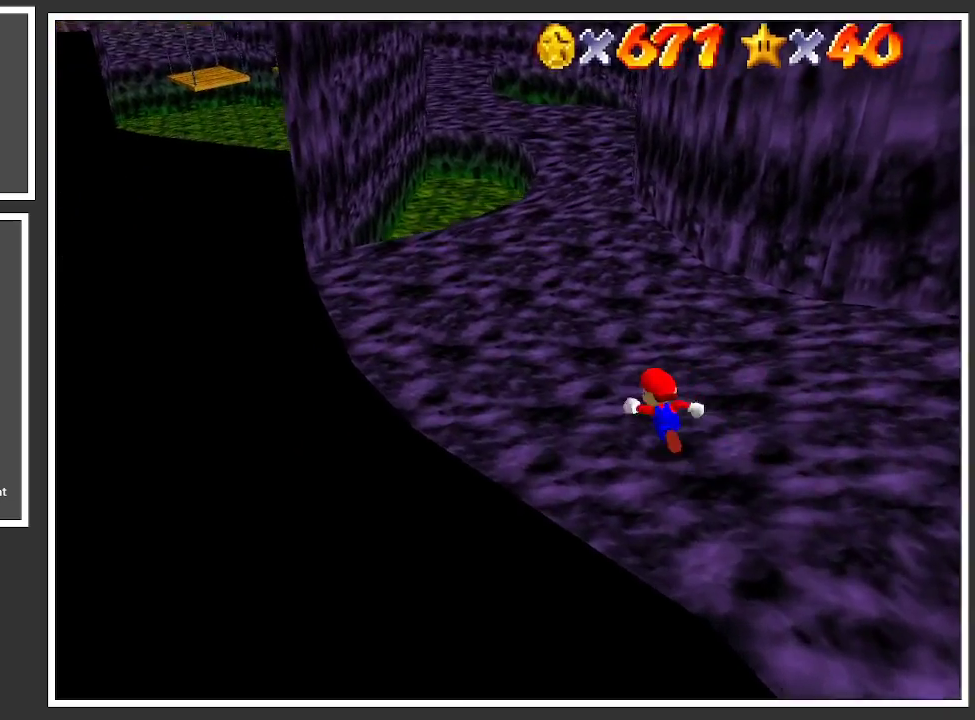
{"buttons": [], "left_stick": "up-left", "right_stick": "center", "events": []}
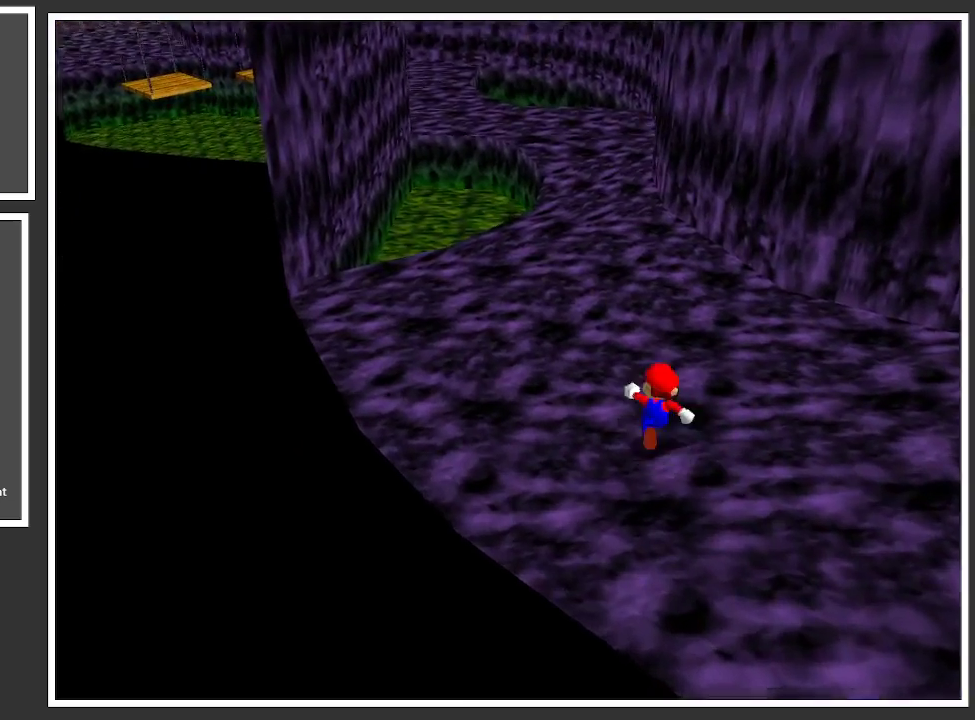
{"buttons": [], "left_stick": "up-left", "right_stick": "center", "events": []}
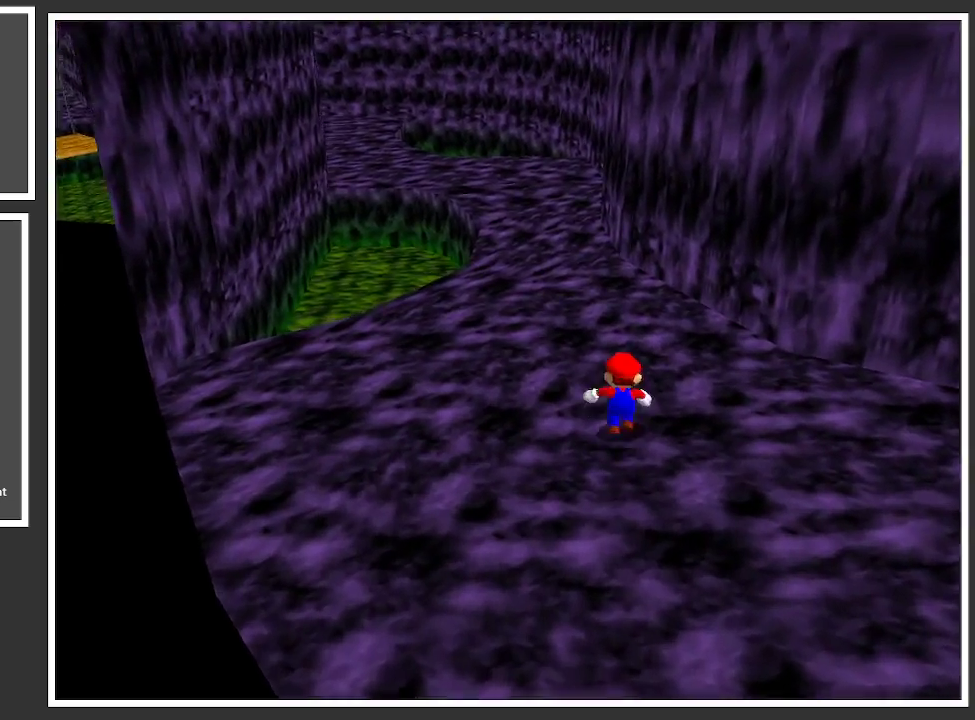
{"buttons": [], "left_stick": "up-left", "right_stick": "center", "events": [[83, "X", "down"], [267, "X", "up"]]}
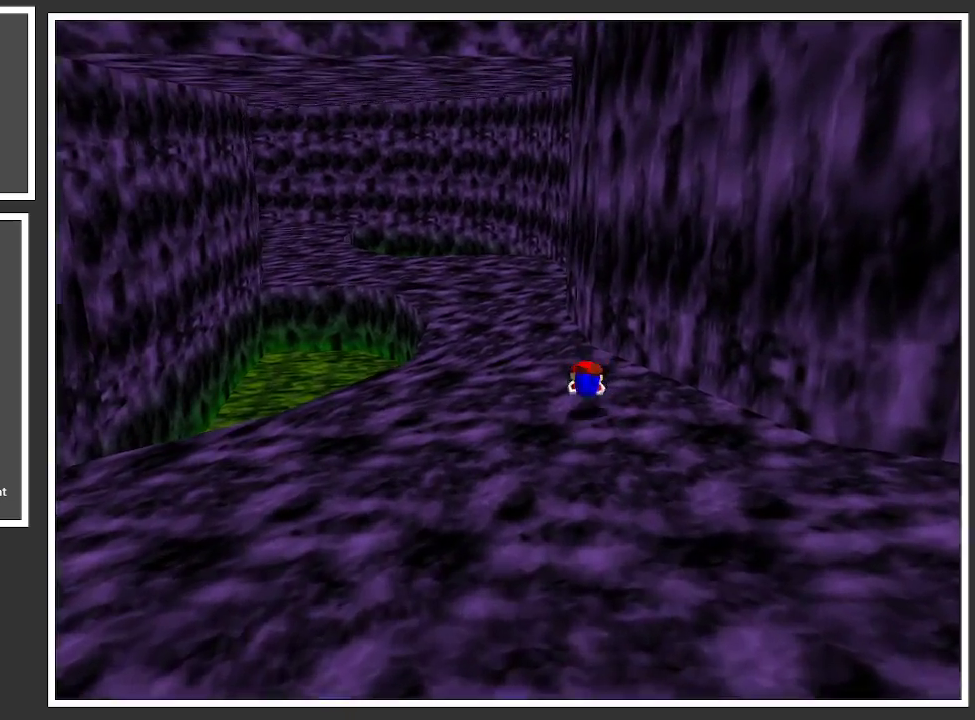
{"buttons": [], "left_stick": "up-left", "right_stick": "center", "events": [[150, "A", "down"], [317, "A", "up"]]}
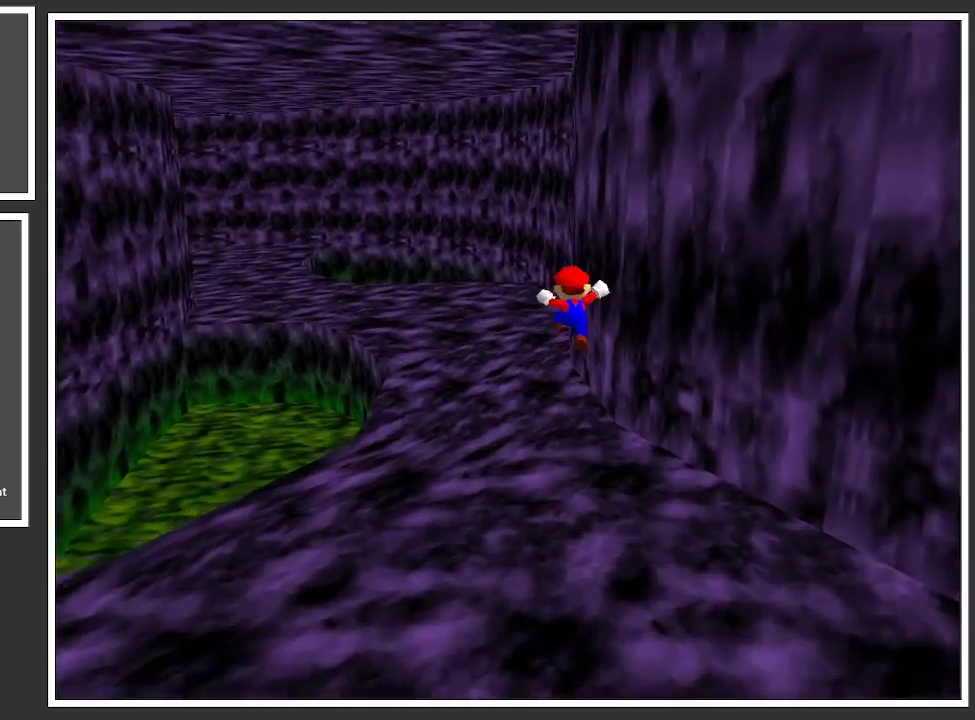
{"buttons": [], "left_stick": "up-left", "right_stick": "center", "events": []}
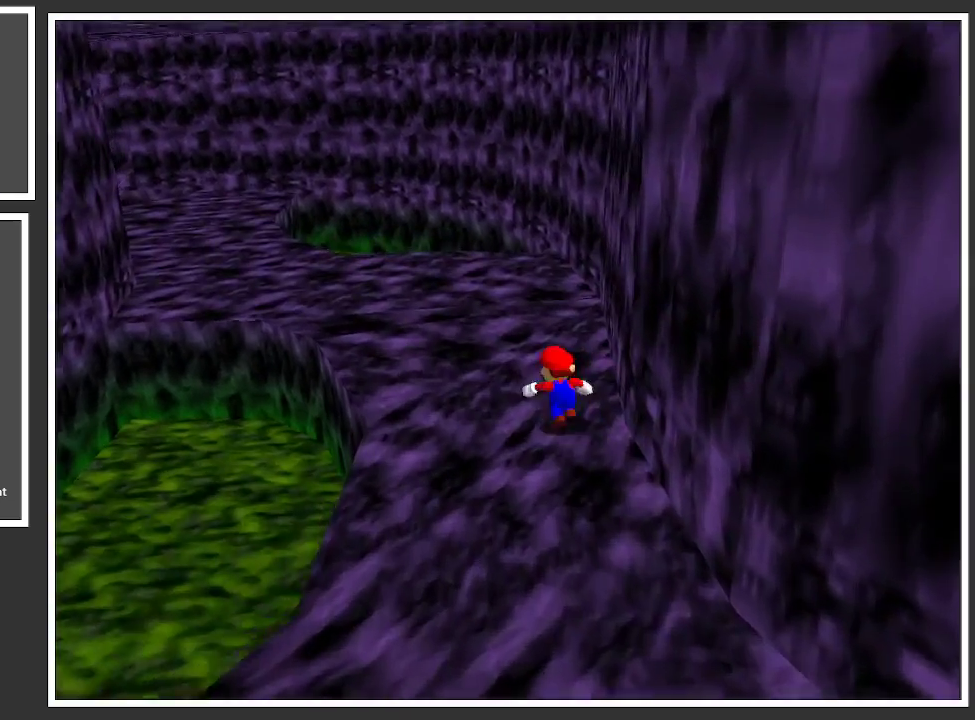
{"buttons": [], "left_stick": "up-left", "right_stick": "center", "events": []}
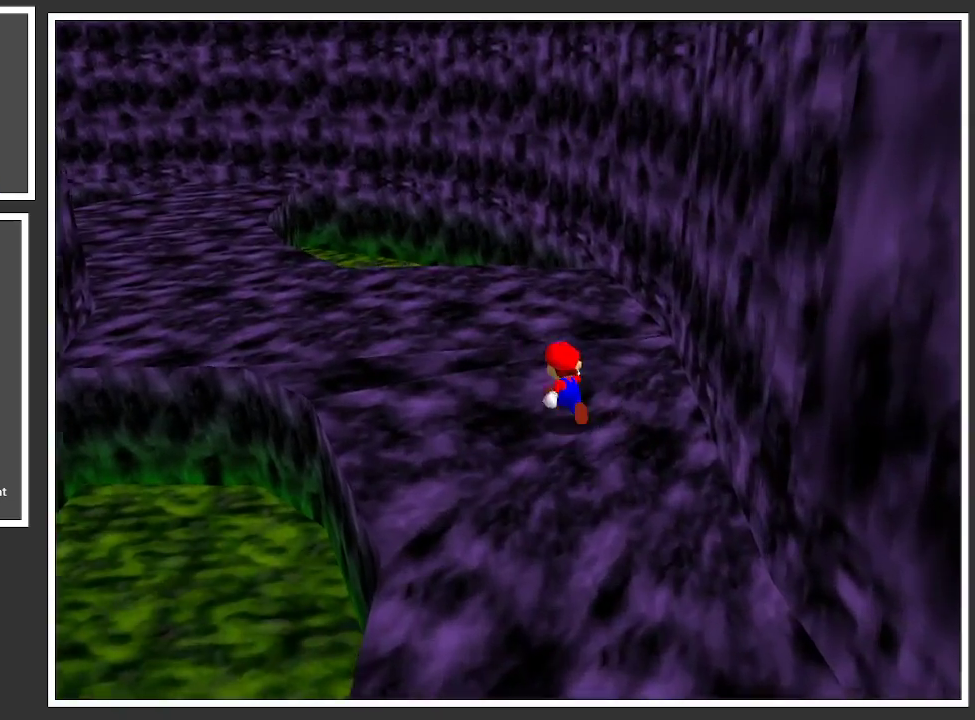
{"buttons": [], "left_stick": "up-left", "right_stick": "center", "events": []}
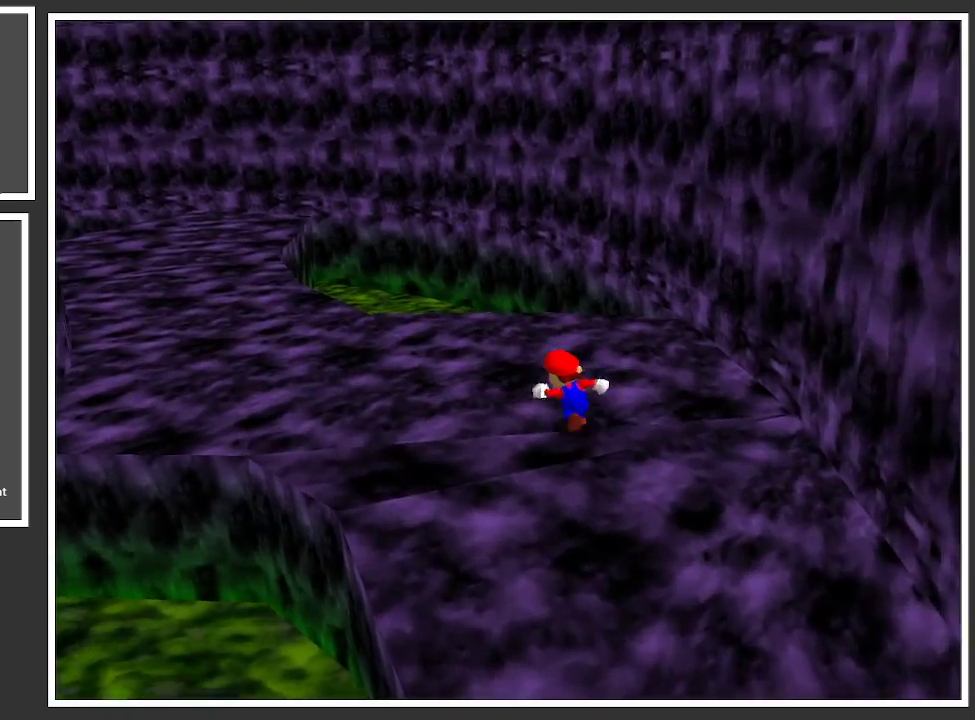
{"buttons": [], "left_stick": "up-left", "right_stick": "center", "events": []}